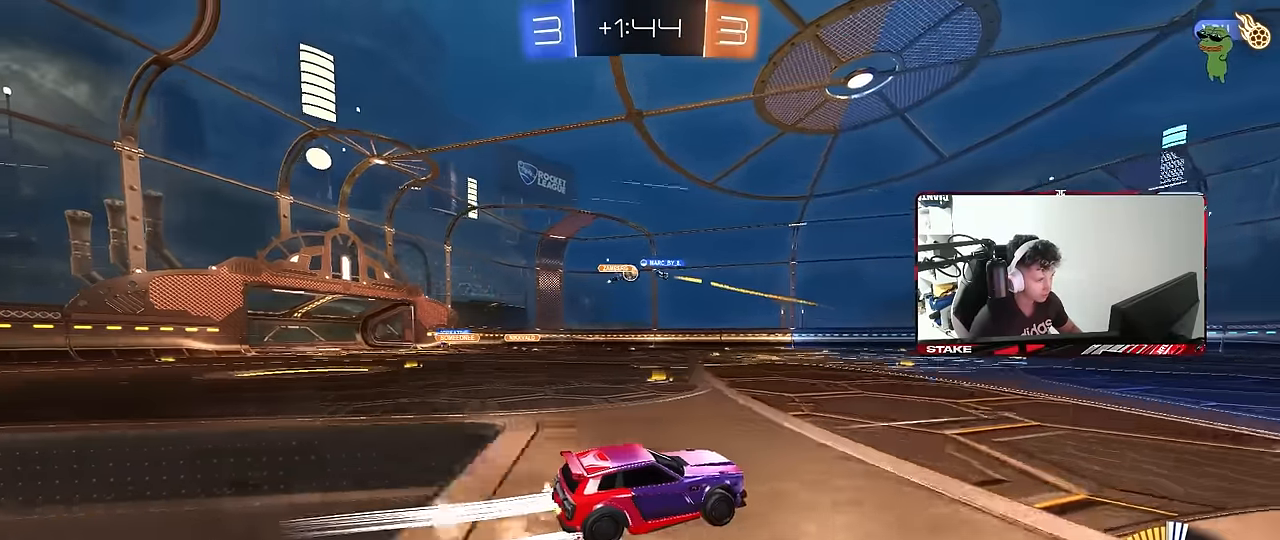
Gameplay with keyboard and mouse; each line is a JSON object with the keys and mouse buttons held at the frame after it. "events" lists presses ("down") and releases ("up") of "1", "2", "3", "4", "5", "a", "alt", "c", "caps_lock", "ctrl", "d", "e", "f", "g", "q", "r", "s", "shift", "space", "t", "tab", "v", "w", "x", "z", "mouse_left", "mouse_wheel" and "mouse_right" between this image and that frame as [ms after this image, input, new state], when the widget could be followed in between. "mouse_left", "mouse_wheel", "mouse_right" = the "left", "wheel", "right" buttons of the "mouse" list. No other keys are recorded. "wheel" means that the mouse wheel is clicked or scrolled. "mouse_move" is the direction in which the mouse moves at that frame (one of eight, or "still"), when it could be read.
{"keys": ["a", "w"], "mouse": [], "mouse_move": "still", "events": [[100, "a", "down"], [250, "a", "up"], [334, "a", "down"]]}
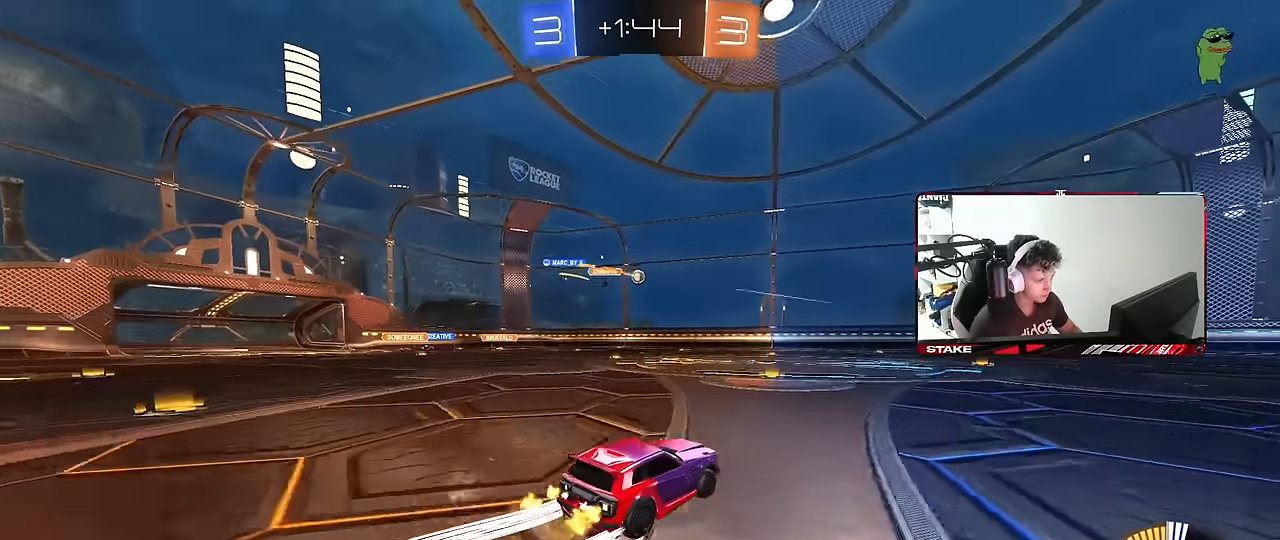
{"keys": ["w"], "mouse": [], "mouse_move": "still", "events": [[34, "mouse_left", "down"], [117, "a", "up"], [167, "mouse_left", "up"]]}
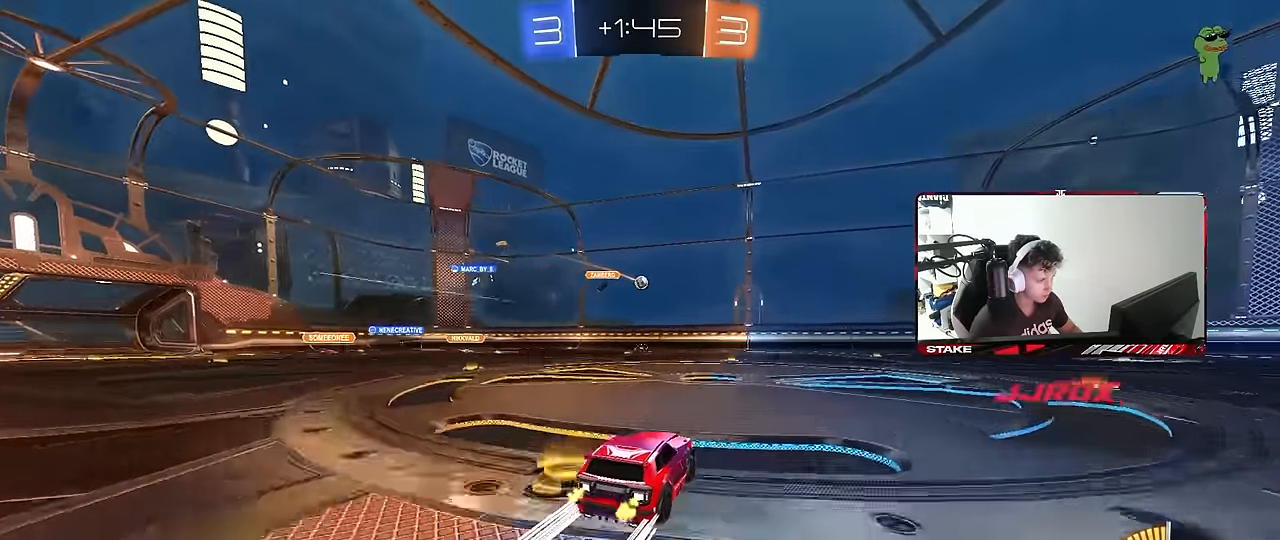
{"keys": ["d", "w"], "mouse": [], "mouse_move": "still", "events": [[417, "d", "down"]]}
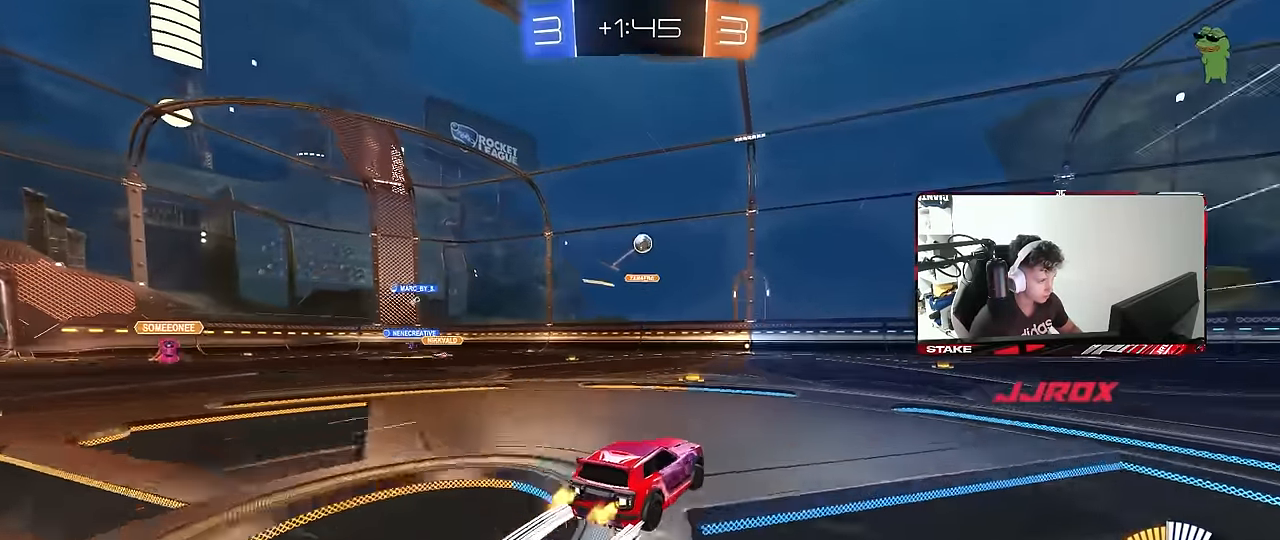
{"keys": ["a", "s"], "mouse": ["right"], "mouse_move": "down-left", "events": [[67, "shift", "down"], [150, "shift", "up"], [200, "w", "up"], [300, "a", "down"], [300, "s", "down"], [350, "d", "up"], [434, "mouse_right", "down"]]}
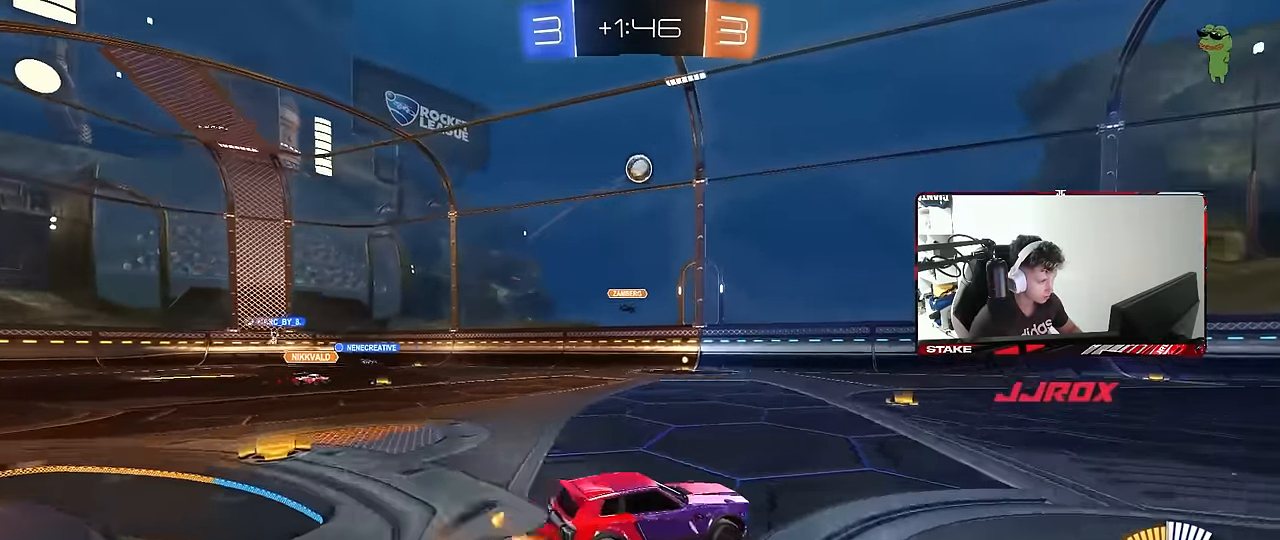
{"keys": ["d", "w"], "mouse": ["left"], "mouse_move": "still", "events": [[67, "mouse_left", "down"], [117, "a", "up"], [167, "mouse_right", "up"], [167, "s", "up"], [217, "mouse_right", "down"], [267, "d", "down"], [267, "s", "down"], [267, "shift", "down"], [300, "s", "up"], [400, "mouse_right", "up"], [400, "shift", "up"], [450, "d", "up"], [450, "w", "down"], [500, "d", "down"]]}
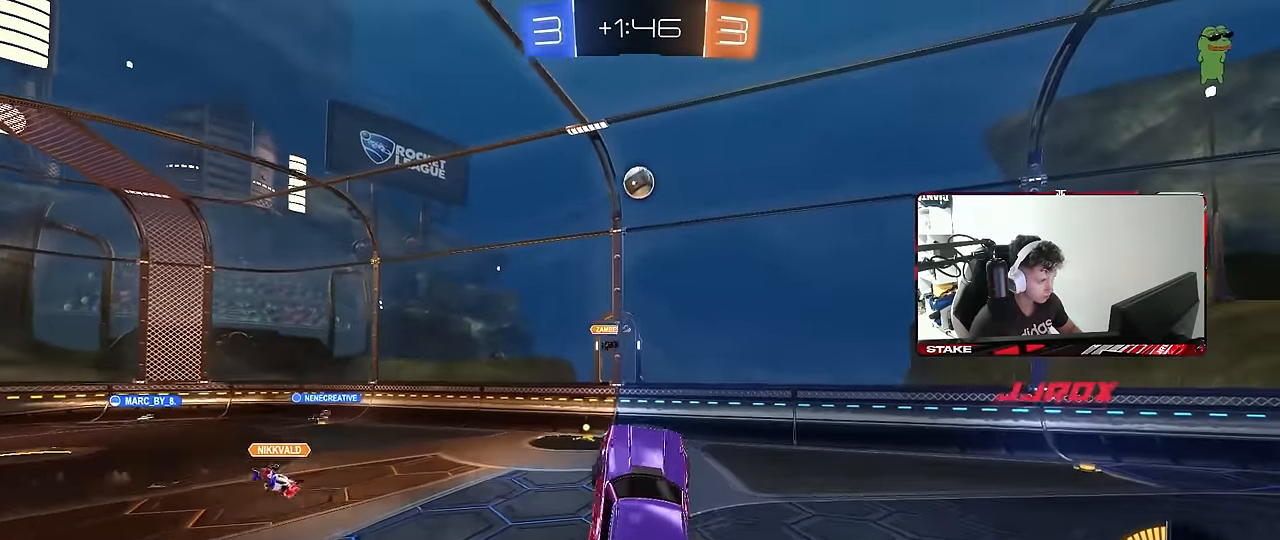
{"keys": ["d"], "mouse": ["left"], "mouse_move": "still", "events": [[50, "d", "up"], [134, "d", "down"], [134, "w", "up"], [284, "d", "up"], [417, "d", "down"]]}
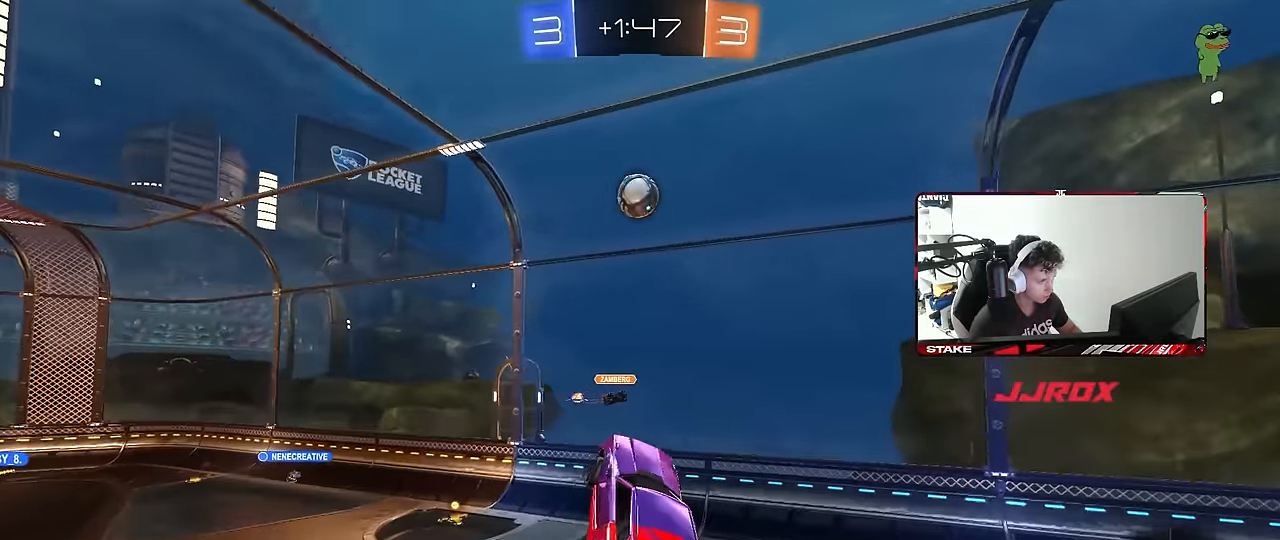
{"keys": ["d", "w"], "mouse": ["left"], "mouse_move": "still", "events": [[17, "d", "up"], [67, "a", "down"], [67, "s", "down"], [117, "mouse_left", "up"], [200, "mouse_left", "down"], [200, "s", "up"], [250, "a", "up"], [384, "w", "down"], [484, "d", "down"]]}
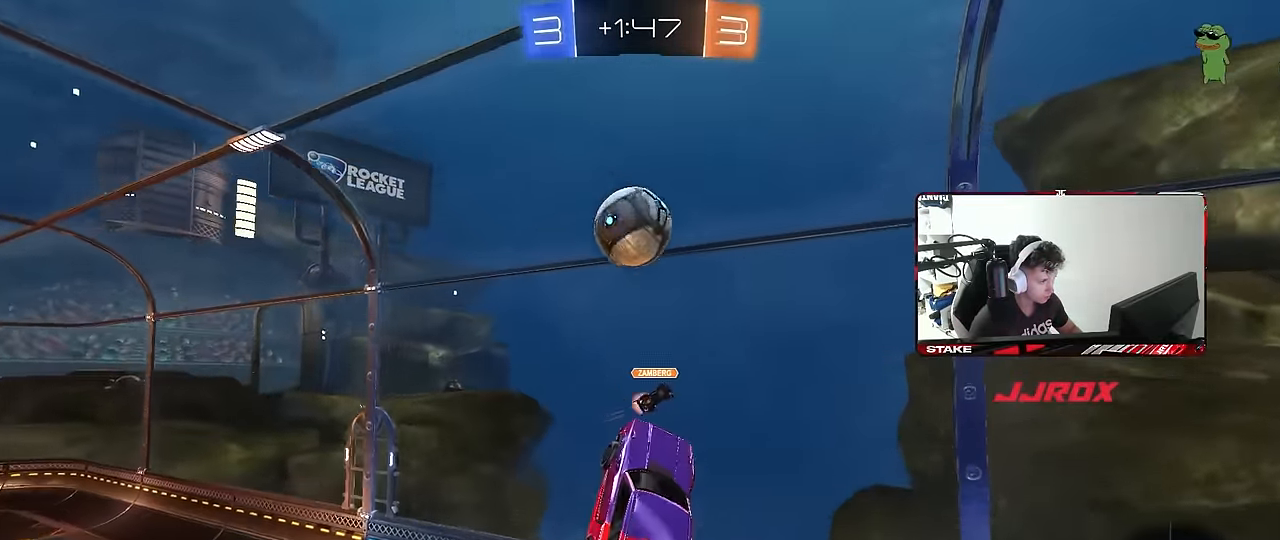
{"keys": ["a", "shift"], "mouse": [], "mouse_move": "still", "events": [[34, "d", "up"], [34, "mouse_left", "up"], [34, "w", "up"], [84, "a", "down"], [217, "w", "down"], [350, "shift", "down"], [350, "w", "up"]]}
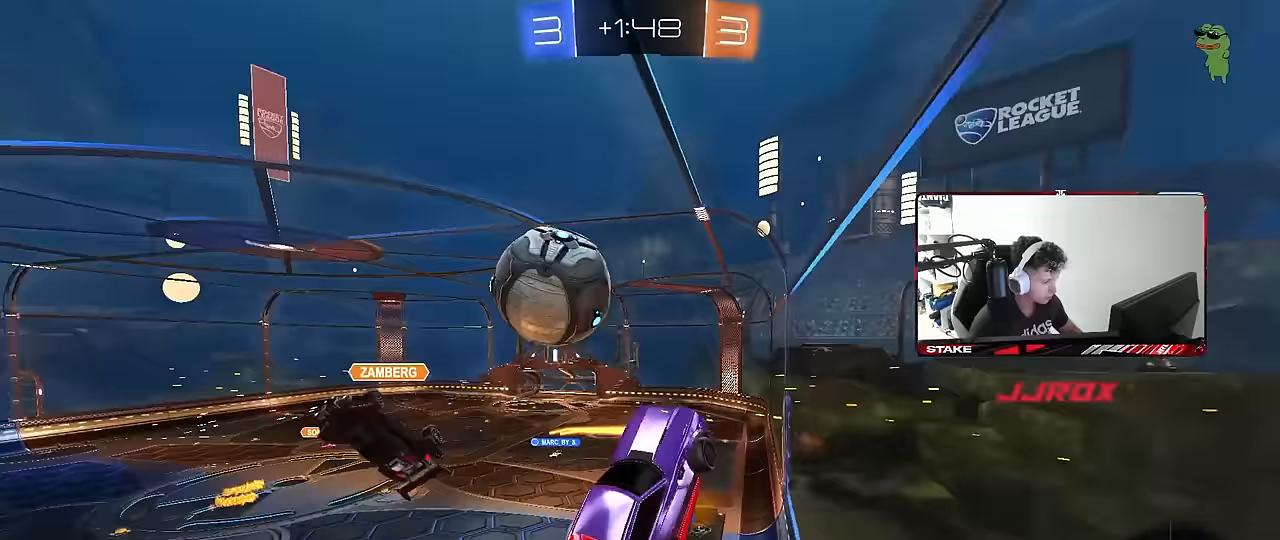
{"keys": ["a", "w"], "mouse": ["left"], "mouse_move": "still", "events": [[133, "shift", "up"], [133, "w", "down"], [283, "mouse_left", "down"]]}
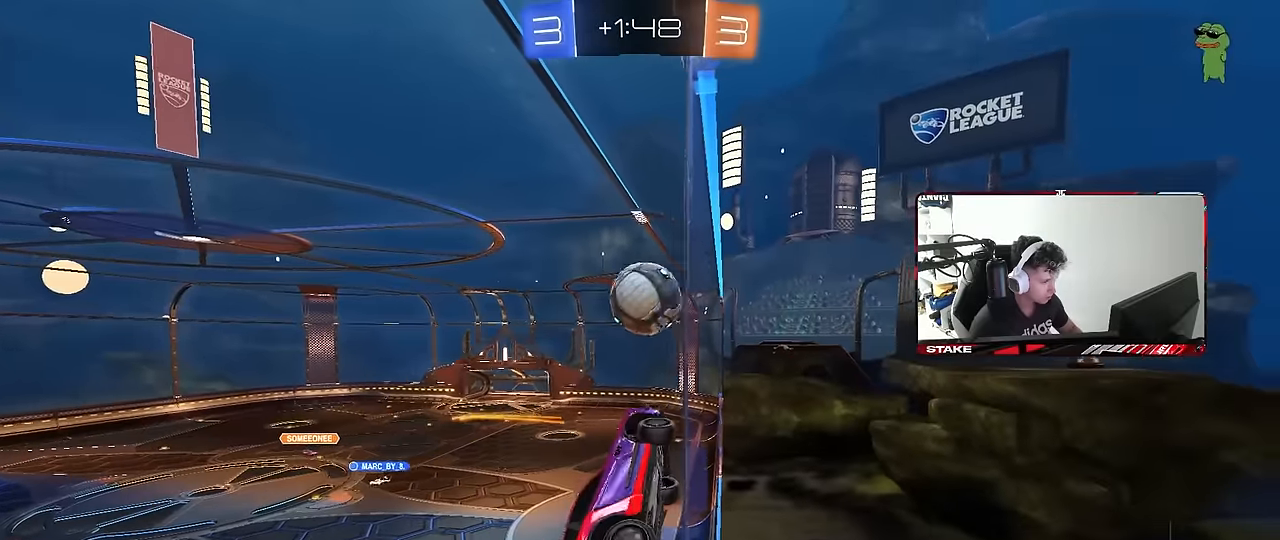
{"keys": ["d"], "mouse": ["left"], "mouse_move": "still", "events": [[200, "mouse_right", "down"], [200, "w", "up"], [300, "s", "down"], [300, "shift", "down"], [350, "a", "up"], [350, "d", "down"], [350, "shift", "up"], [433, "s", "up"], [483, "mouse_right", "up"]]}
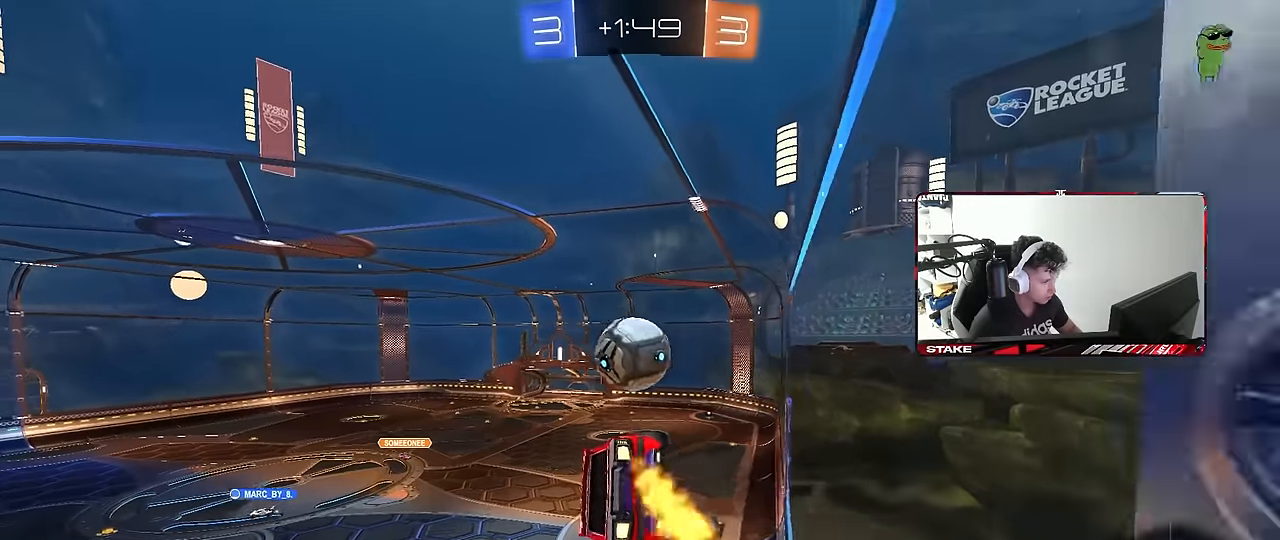
{"keys": ["d"], "mouse": [], "mouse_move": "still", "events": [[67, "shift", "down"], [217, "a", "down"], [217, "d", "up"], [317, "mouse_left", "up"], [500, "a", "up"], [500, "d", "down"], [500, "shift", "up"]]}
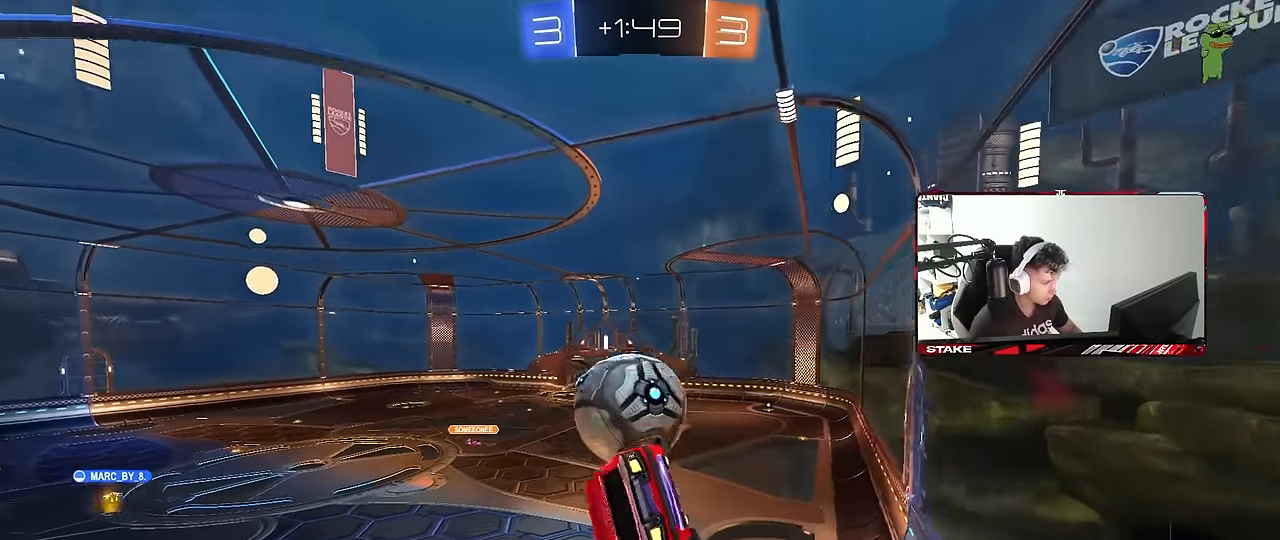
{"keys": ["a", "s", "shift"], "mouse": ["left"], "mouse_move": "still", "events": [[100, "d", "up"], [100, "w", "down"], [183, "shift", "down"], [233, "mouse_right", "down"], [283, "a", "down"], [283, "mouse_left", "down"], [283, "s", "down"], [283, "w", "up"], [467, "mouse_right", "up"]]}
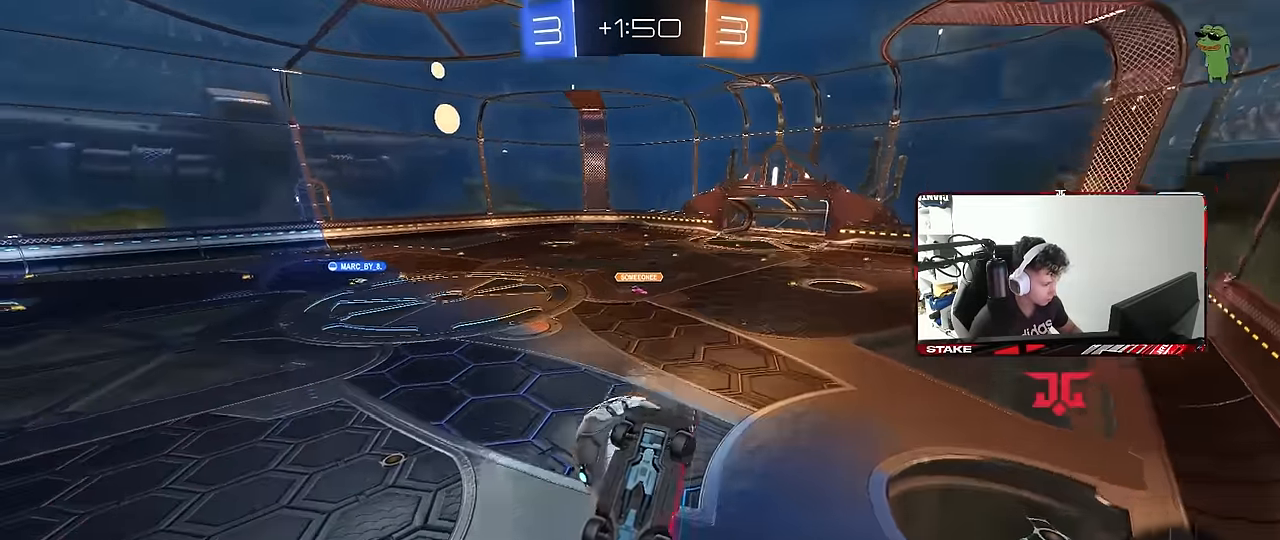
{"keys": ["a", "d", "s", "shift"], "mouse": ["left"], "mouse_move": "still", "events": [[100, "s", "up"], [150, "s", "down"], [300, "s", "up"], [383, "s", "down"], [483, "d", "down"]]}
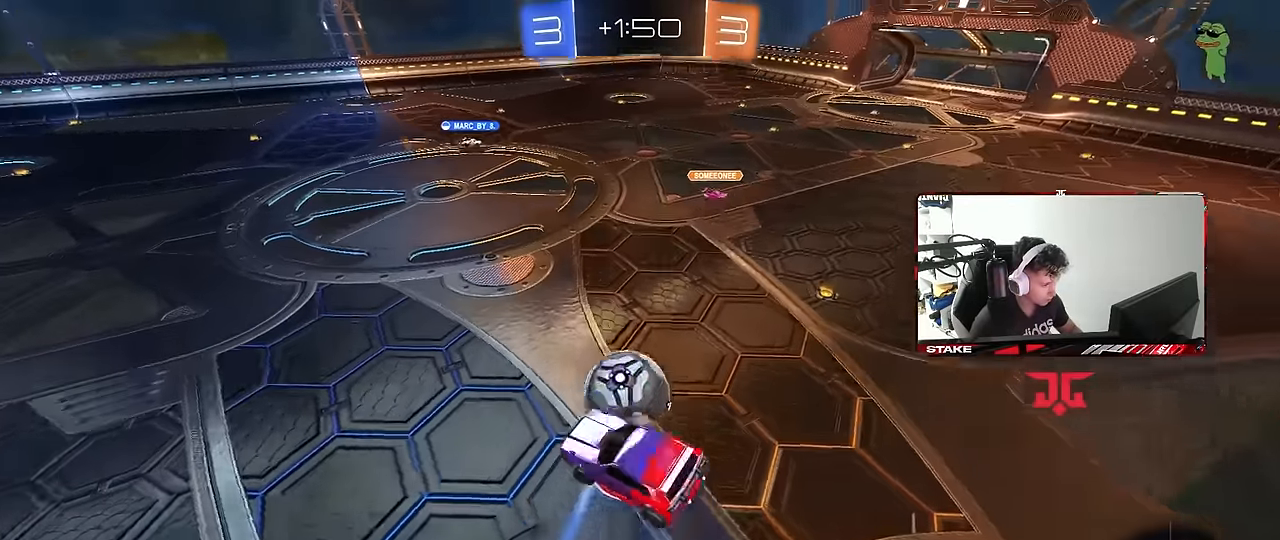
{"keys": ["d", "shift"], "mouse": [], "mouse_move": "up", "events": [[33, "shift", "up"], [83, "a", "up"], [317, "mouse_left", "up"], [350, "a", "down"], [350, "d", "up"], [400, "a", "up"], [400, "d", "down"], [450, "shift", "down"], [500, "s", "up"]]}
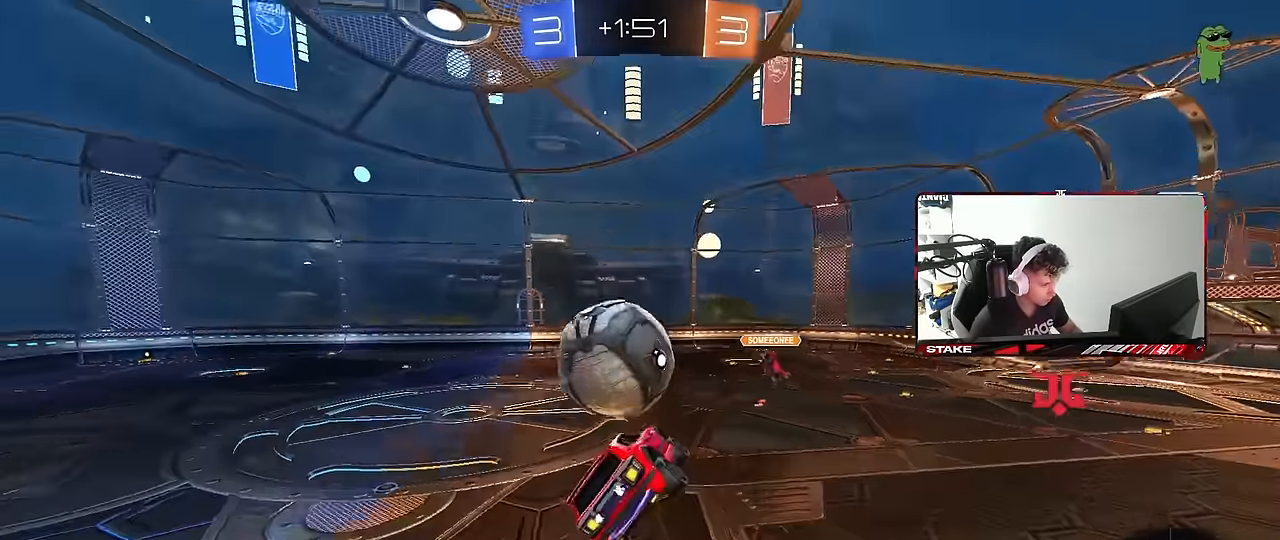
{"keys": [], "mouse": [], "mouse_move": "still", "events": [[83, "d", "up"], [83, "shift", "up"], [283, "d", "down"], [283, "shift", "down"], [283, "space", "down"], [333, "shift", "up"], [367, "w", "down"], [417, "d", "up"], [417, "space", "up"], [417, "w", "up"]]}
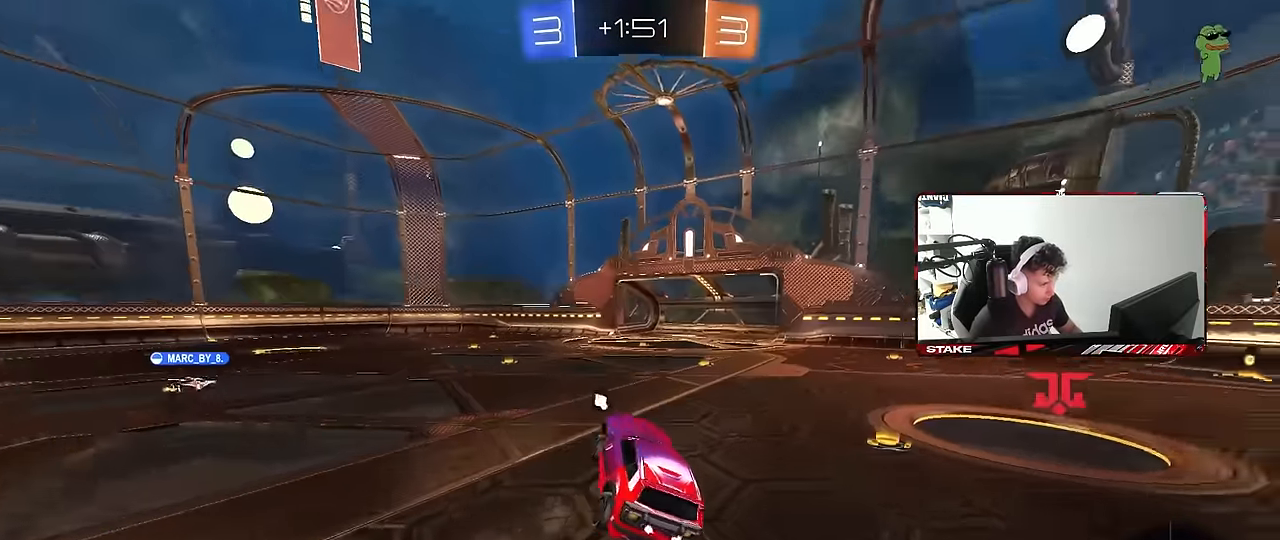
{"keys": ["w"], "mouse": ["left", "right"], "mouse_move": "still", "events": [[150, "a", "down"], [150, "w", "down"], [433, "a", "up"], [433, "mouse_left", "down"], [483, "mouse_right", "down"]]}
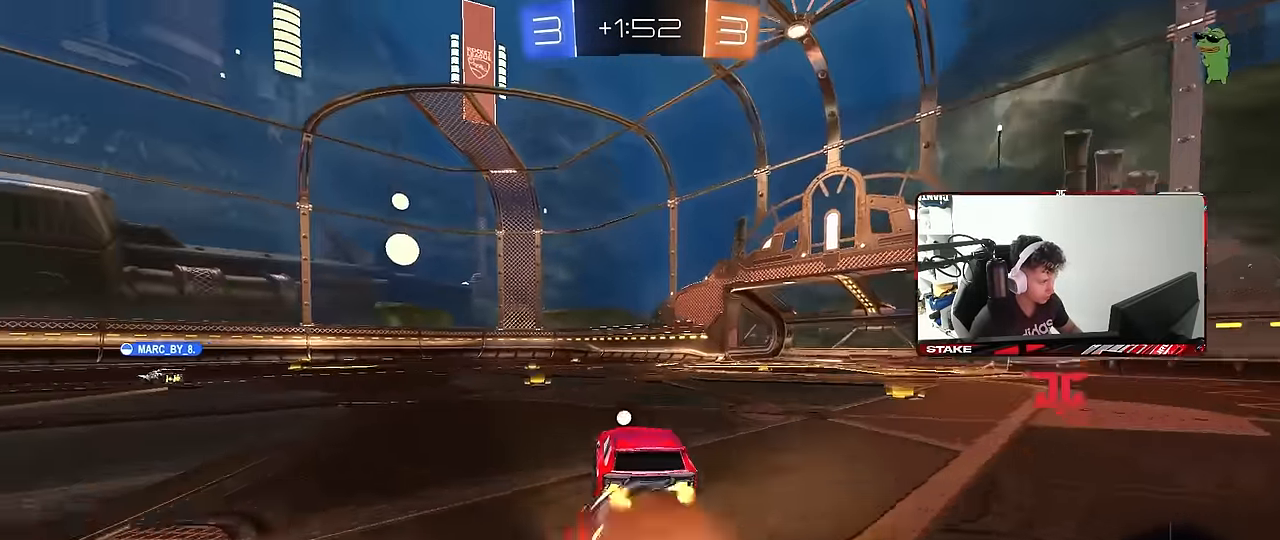
{"keys": ["a", "shift", "space"], "mouse": [], "mouse_move": "still", "events": [[33, "a", "down"], [33, "shift", "down"], [67, "mouse_right", "up"], [117, "mouse_left", "up"], [117, "mouse_right", "down"], [167, "s", "down"], [167, "w", "up"], [267, "mouse_right", "up"], [267, "space", "down"], [317, "space", "up"], [350, "space", "down"], [500, "s", "up"]]}
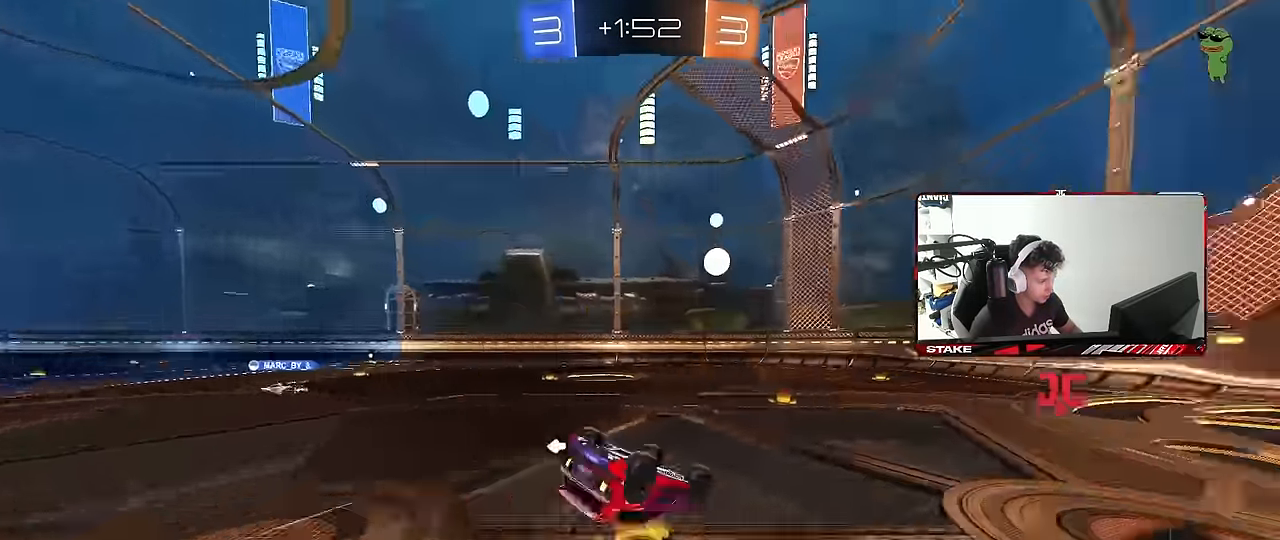
{"keys": [], "mouse": [], "mouse_move": "still", "events": [[50, "space", "up"], [183, "s", "down"], [333, "space", "down"], [367, "s", "up"], [367, "shift", "up"], [467, "a", "up"], [467, "space", "up"]]}
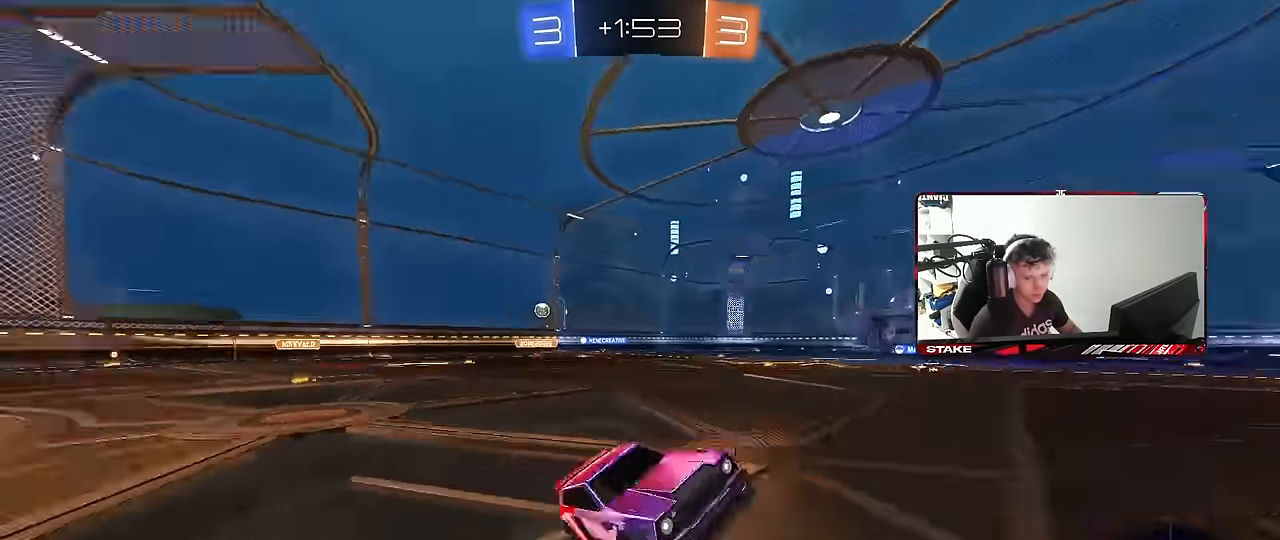
{"keys": ["a", "w"], "mouse": [], "mouse_move": "still", "events": [[200, "w", "down"], [300, "a", "down"]]}
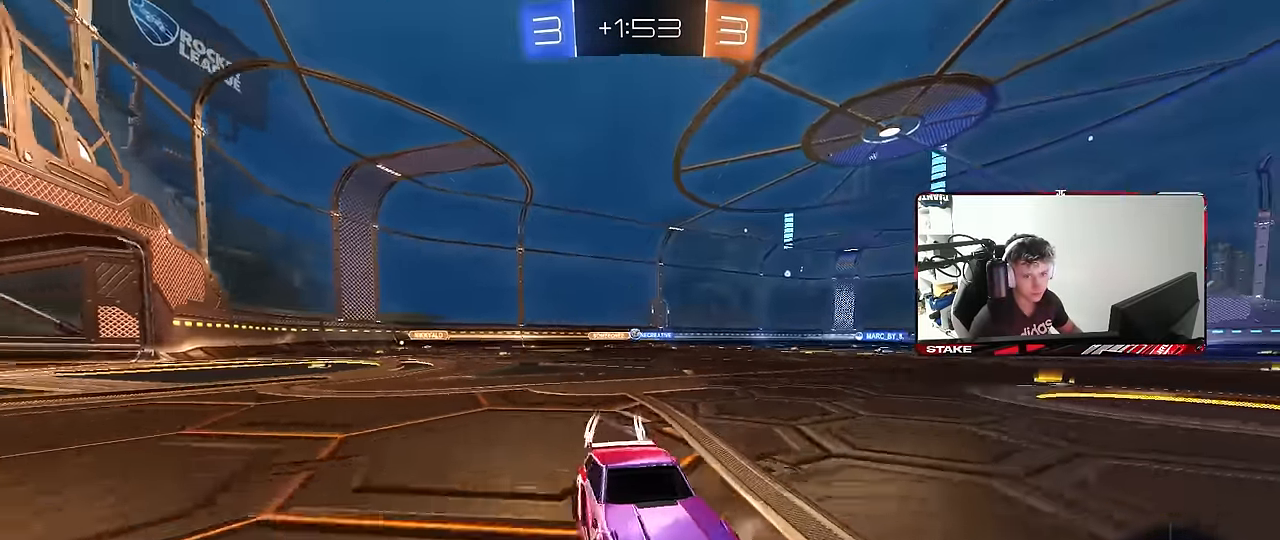
{"keys": ["a", "w"], "mouse": [], "mouse_move": "still", "events": [[33, "mouse_left", "down"], [83, "space", "down"], [217, "space", "up"], [450, "mouse_left", "up"]]}
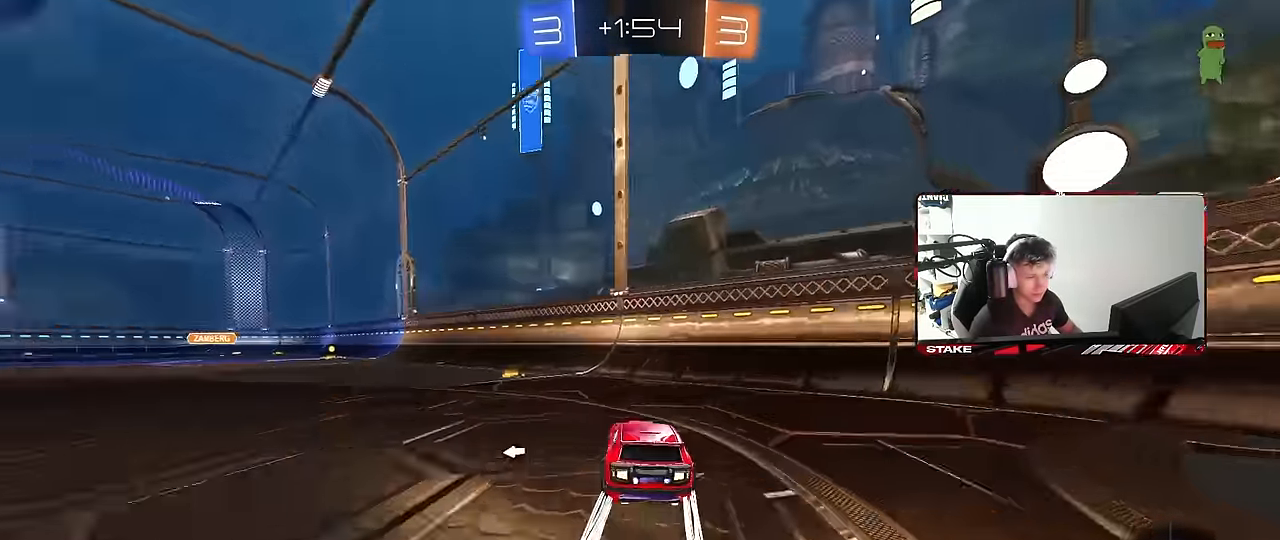
{"keys": ["a", "shift", "w"], "mouse": ["left"], "mouse_move": "still", "events": [[283, "a", "up"], [317, "d", "down"], [367, "mouse_left", "down"], [367, "mouse_right", "down"], [417, "a", "down"], [417, "d", "up"], [417, "shift", "down"], [467, "mouse_right", "up"]]}
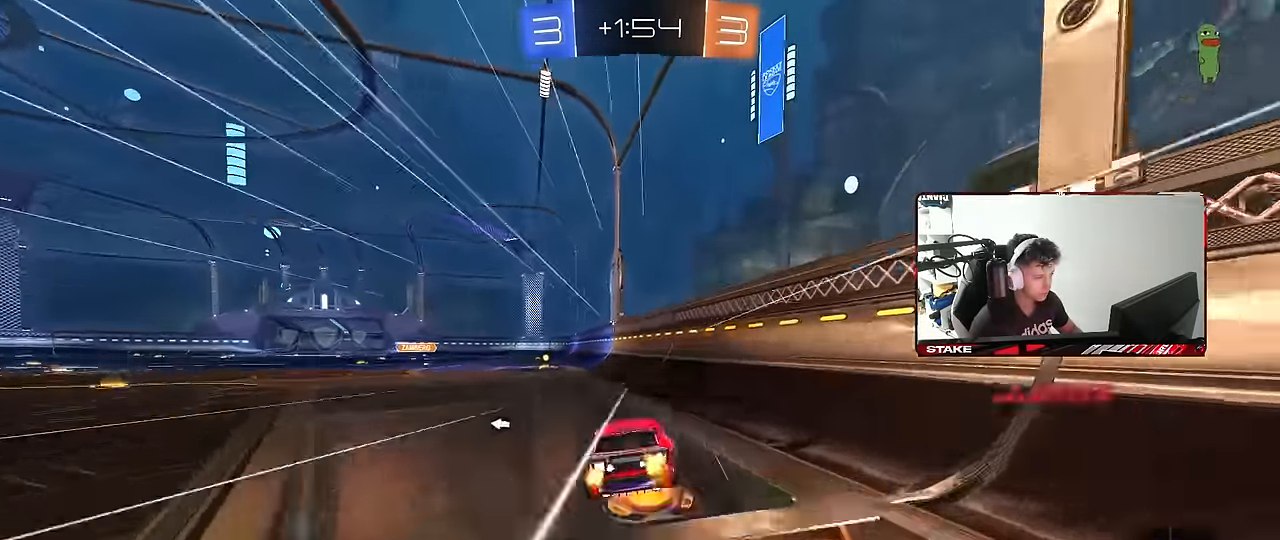
{"keys": ["a", "shift"], "mouse": [], "mouse_move": "up-right", "events": [[17, "mouse_left", "up"], [17, "mouse_right", "down"], [17, "w", "up"], [67, "s", "down"], [100, "space", "down"], [150, "mouse_right", "up"], [300, "space", "up"], [434, "s", "up"]]}
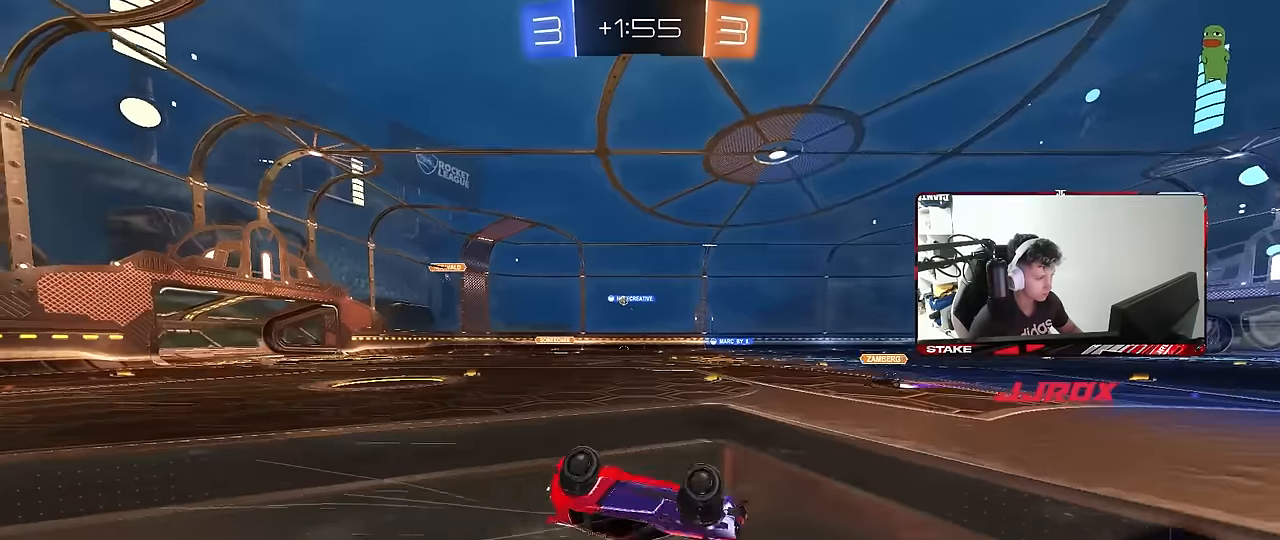
{"keys": ["a", "w"], "mouse": ["left"], "mouse_move": "still", "events": [[84, "s", "down"], [267, "s", "up"], [267, "shift", "up"], [350, "a", "up"], [450, "a", "down"], [450, "w", "down"], [500, "mouse_left", "down"]]}
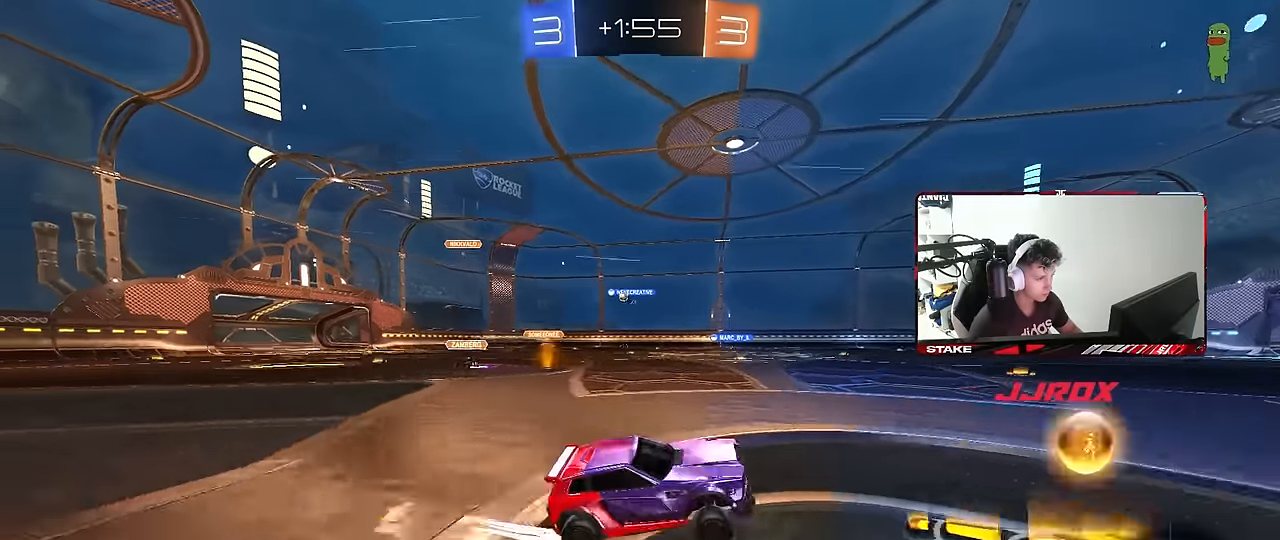
{"keys": ["a", "w"], "mouse": [], "mouse_move": "still", "events": [[284, "mouse_left", "up"]]}
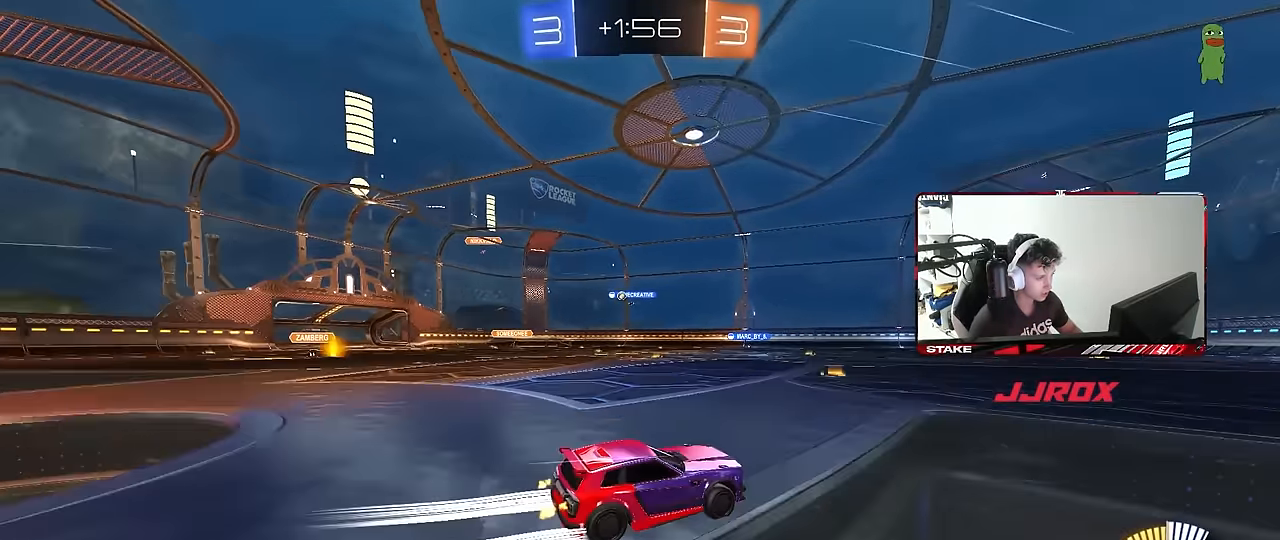
{"keys": ["w"], "mouse": [], "mouse_move": "still", "events": [[484, "a", "up"]]}
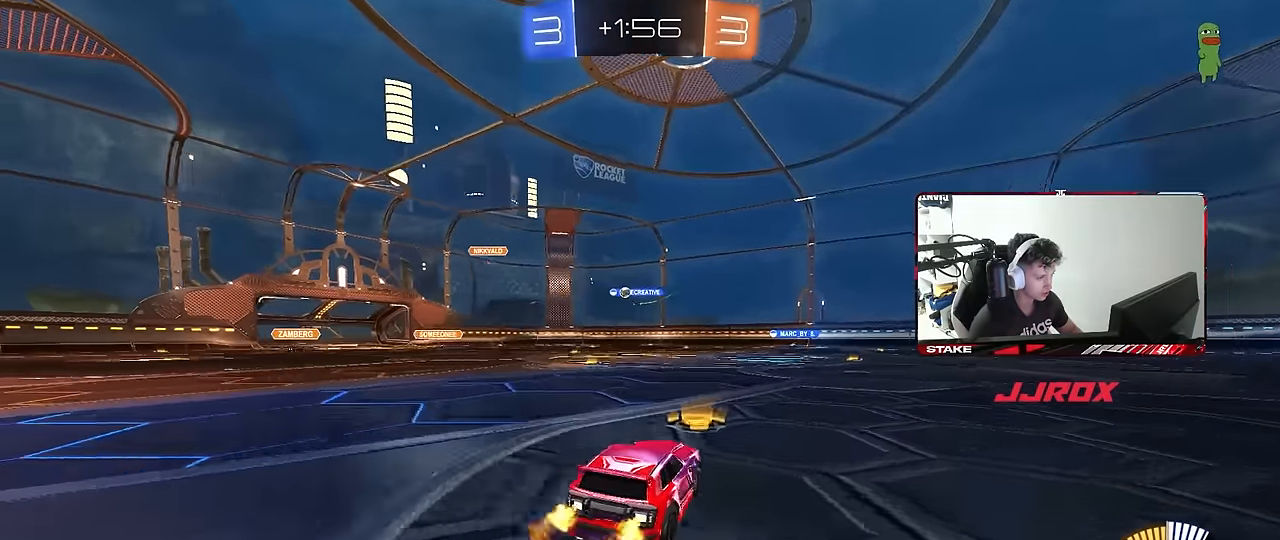
{"keys": ["w"], "mouse": [], "mouse_move": "still", "events": [[117, "a", "down"], [350, "a", "up"]]}
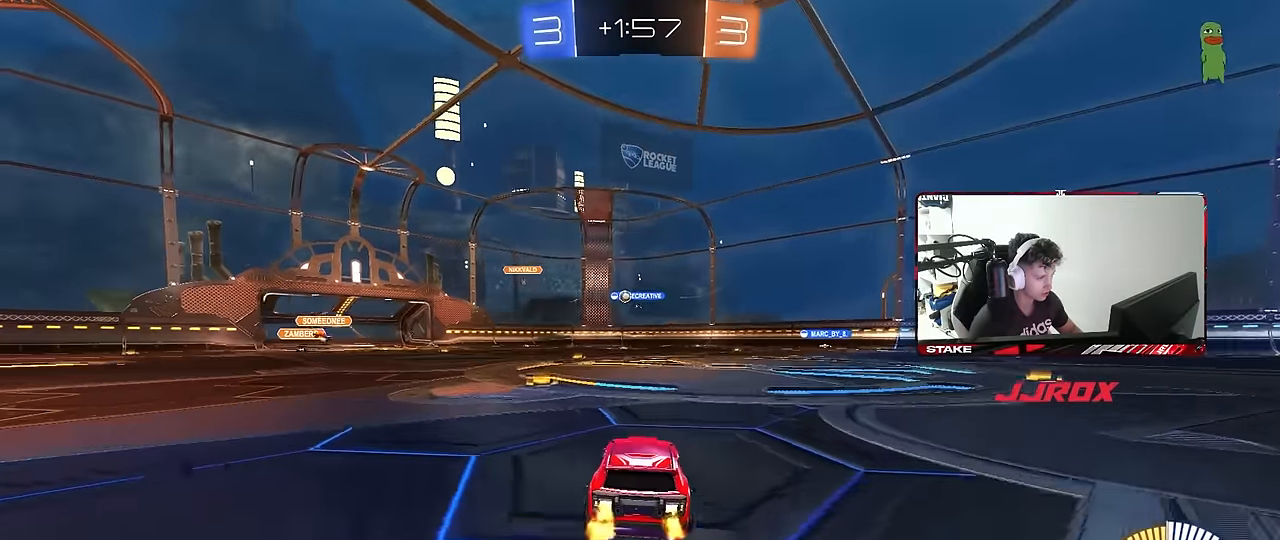
{"keys": [], "mouse": [], "mouse_move": "still", "events": [[84, "w", "up"], [184, "a", "down"], [234, "s", "down"], [367, "a", "up"], [367, "s", "up"]]}
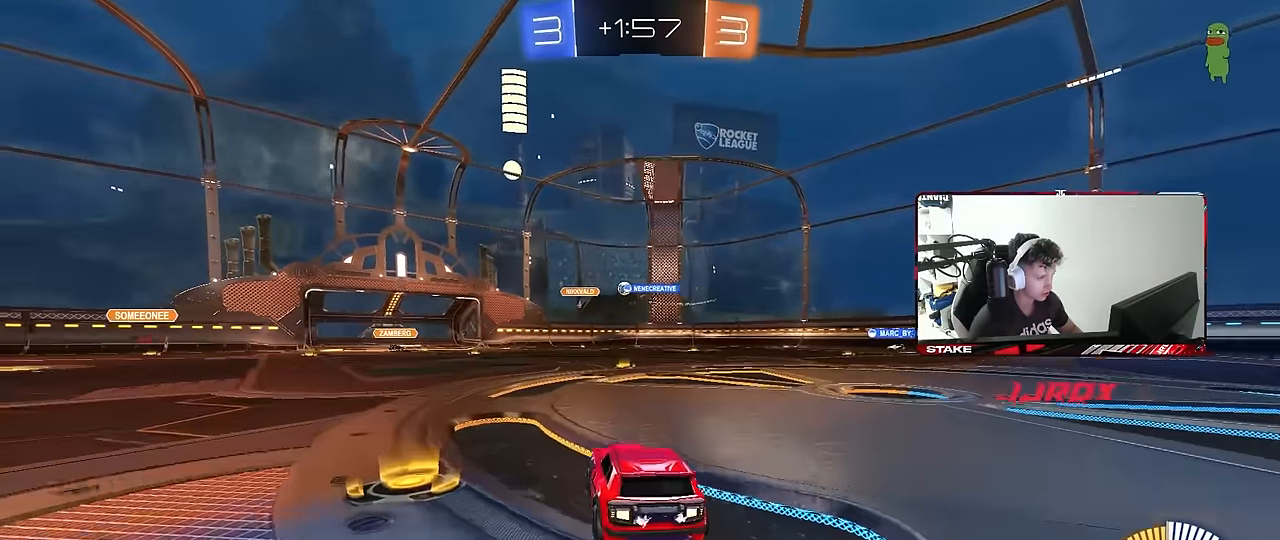
{"keys": ["d", "w"], "mouse": [], "mouse_move": "still", "events": [[100, "w", "down"], [384, "d", "down"]]}
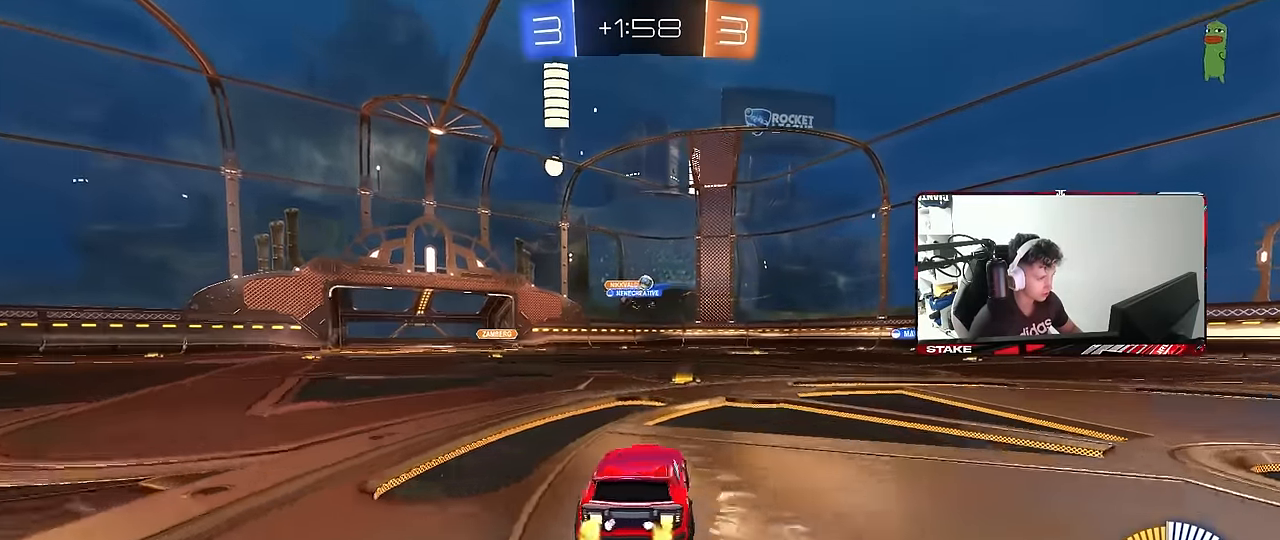
{"keys": ["d", "w"], "mouse": ["left"], "mouse_move": "still", "events": [[34, "d", "up"], [167, "d", "down"], [300, "shift", "down"], [400, "shift", "up"], [500, "mouse_left", "down"]]}